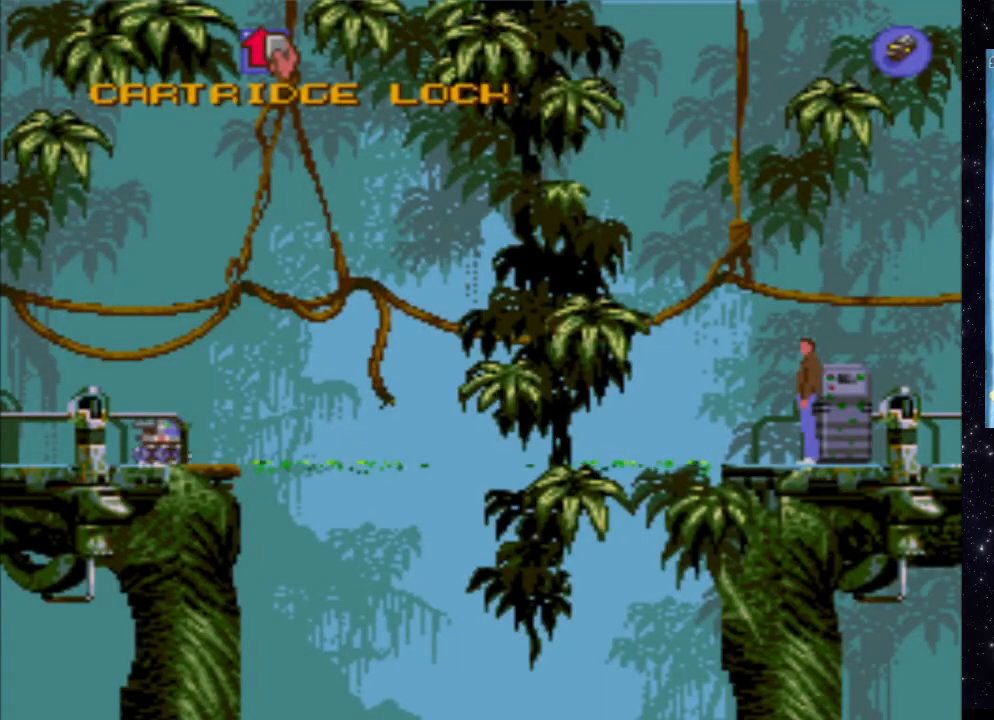
Gameplay with a controller (Xbox layout); each line is a JSON object with the inputs held at the frame after it. "events" lists button and stick changes between this image and that frame as [ms after this image, input, new state], when the widget could be followed in between. Not read: L3 R3 left_stick right_stick.
{"buttons": [], "events": [[240, "B", "down"], [460, "B", "up"]]}
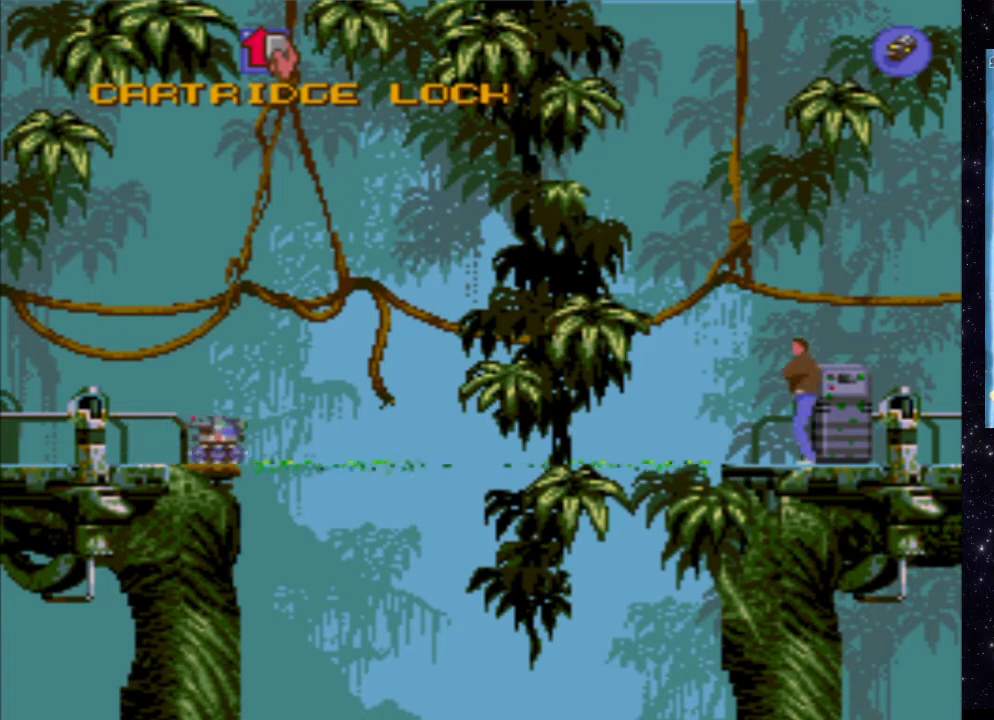
{"buttons": [], "events": []}
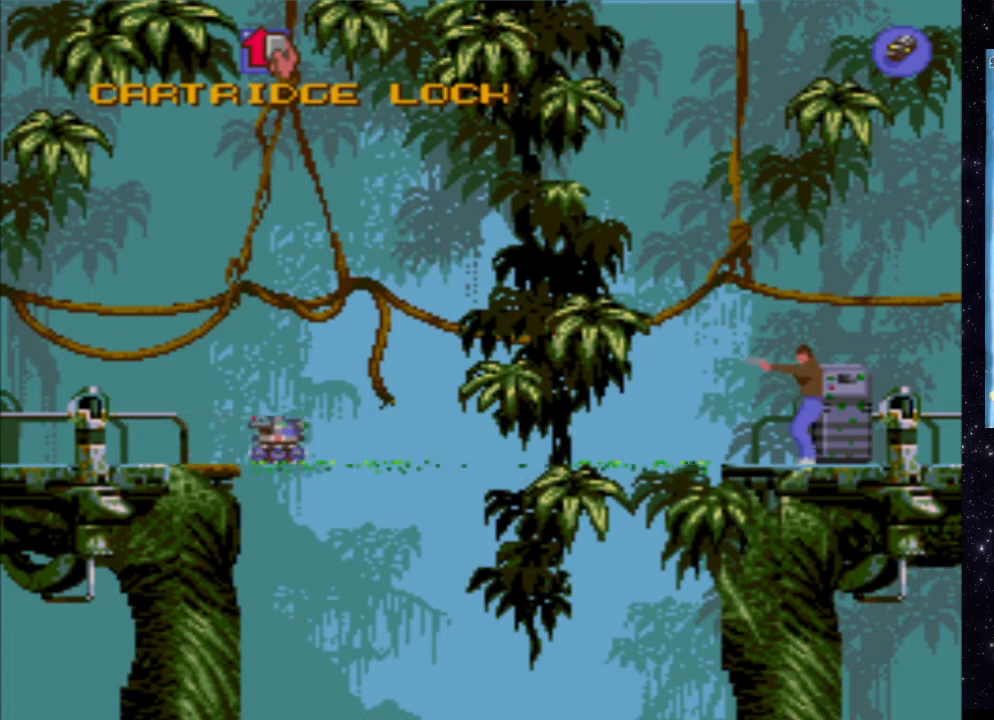
{"buttons": [], "events": [[200, "DPAD_DOWN", "down"], [460, "DPAD_DOWN", "up"]]}
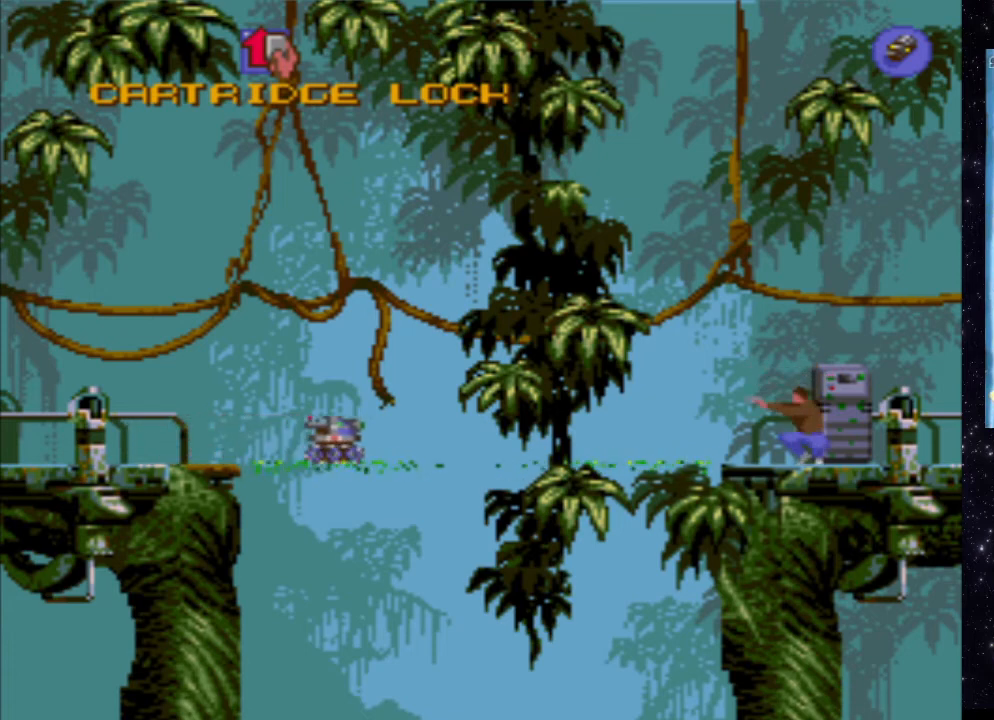
{"buttons": [], "events": []}
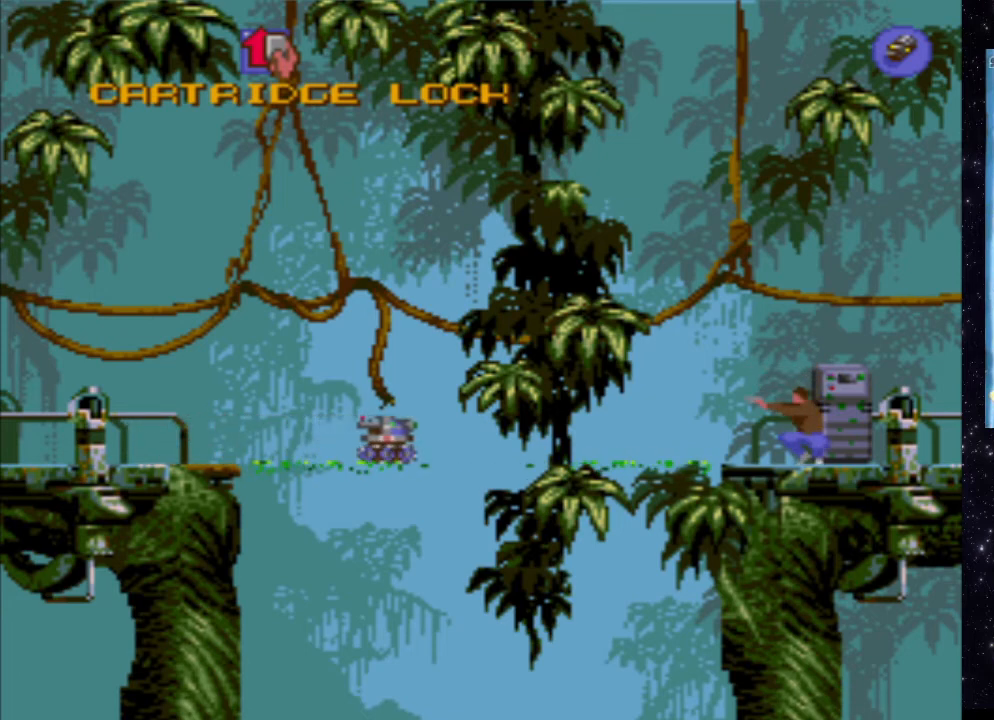
{"buttons": [], "events": []}
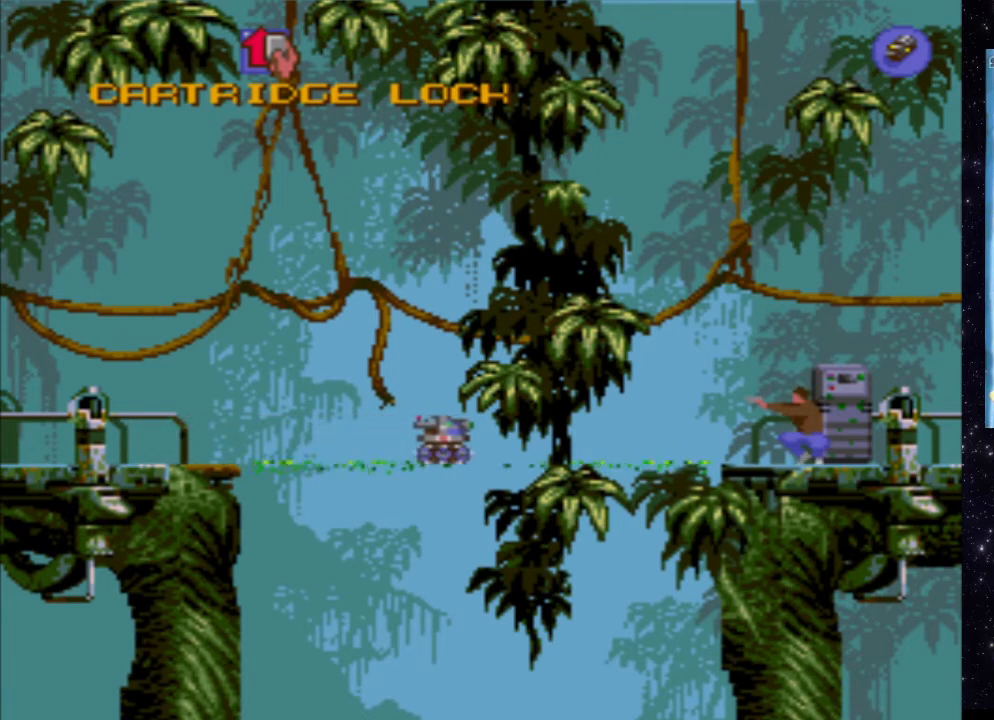
{"buttons": [], "events": []}
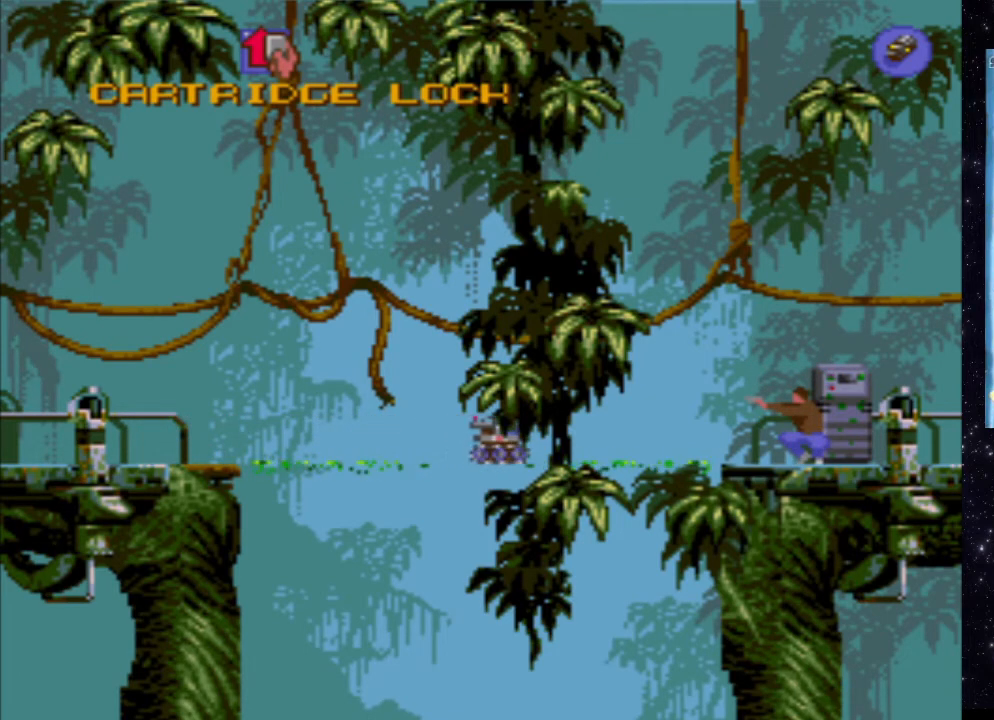
{"buttons": [], "events": []}
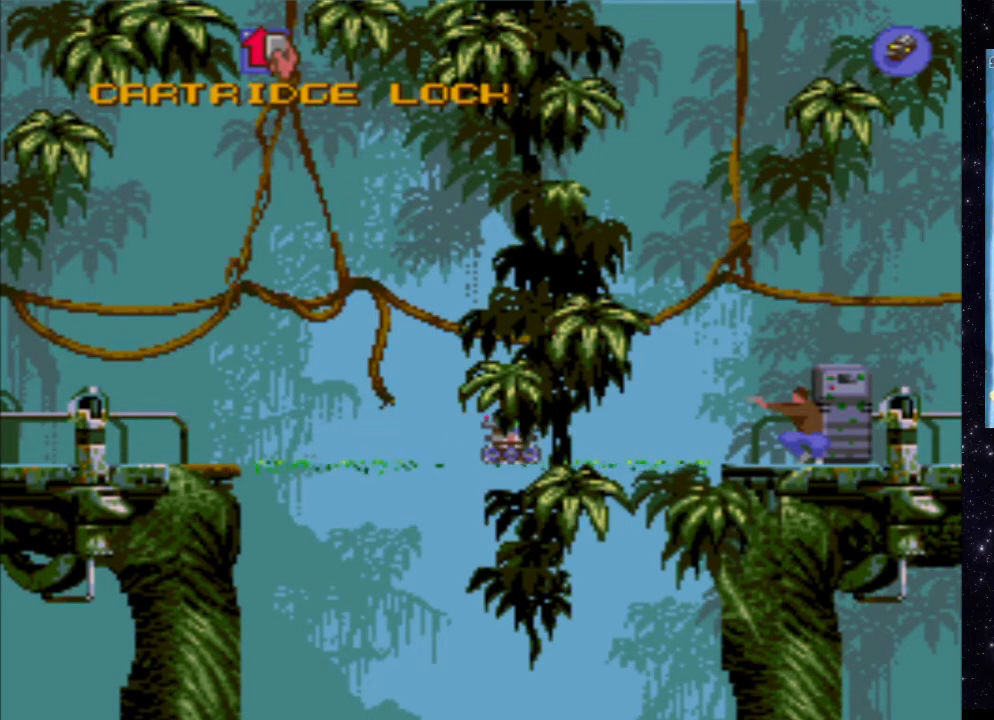
{"buttons": [], "events": [[120, "X", "down"], [440, "X", "up"]]}
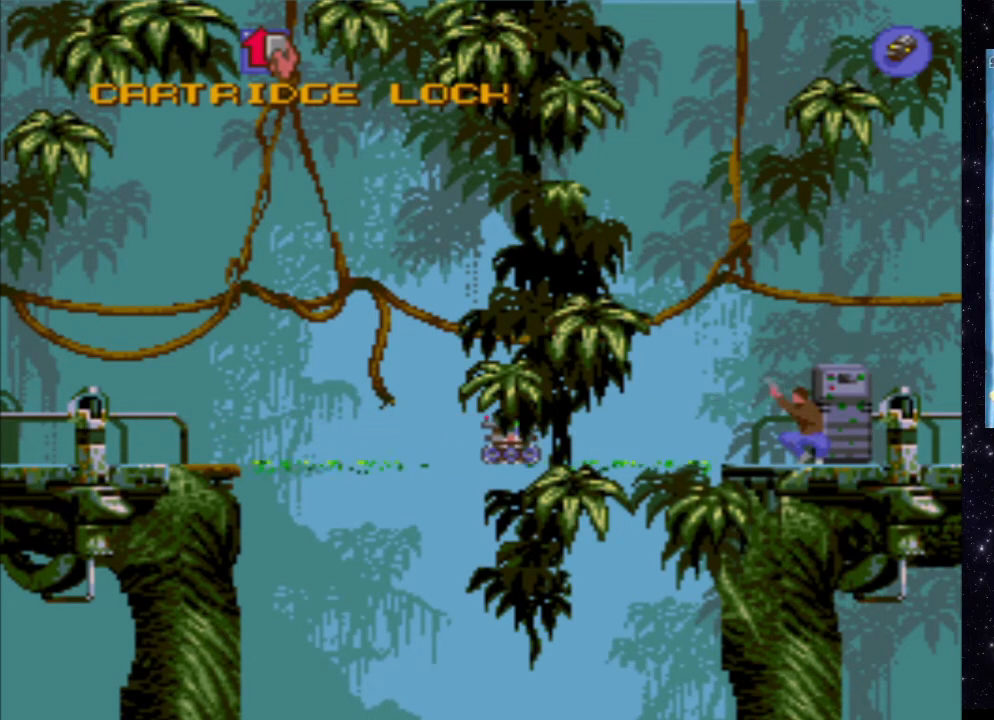
{"buttons": ["X"], "events": [[100, "X", "down"], [300, "X", "up"], [360, "X", "down"]]}
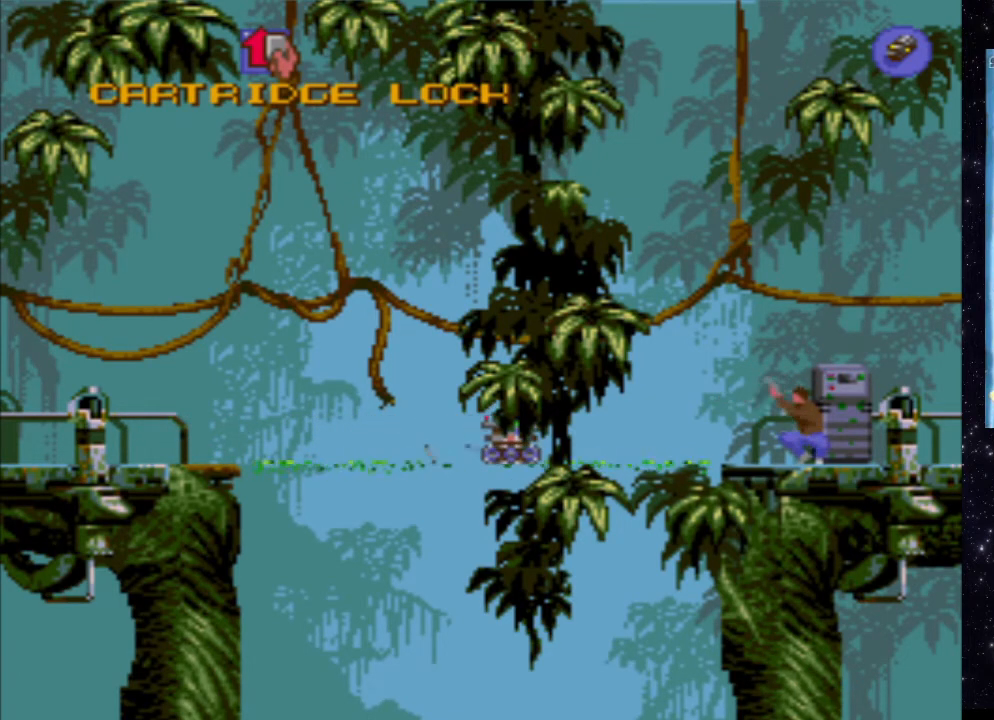
{"buttons": ["B"], "events": [[60, "X", "up"], [500, "B", "down"]]}
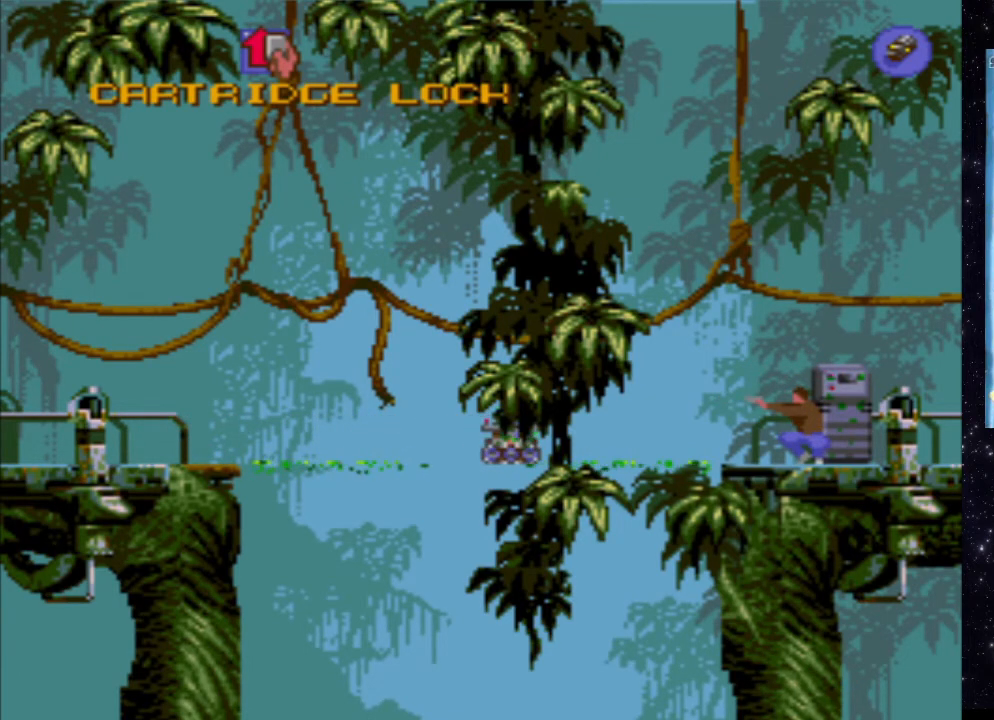
{"buttons": [], "events": [[180, "B", "up"]]}
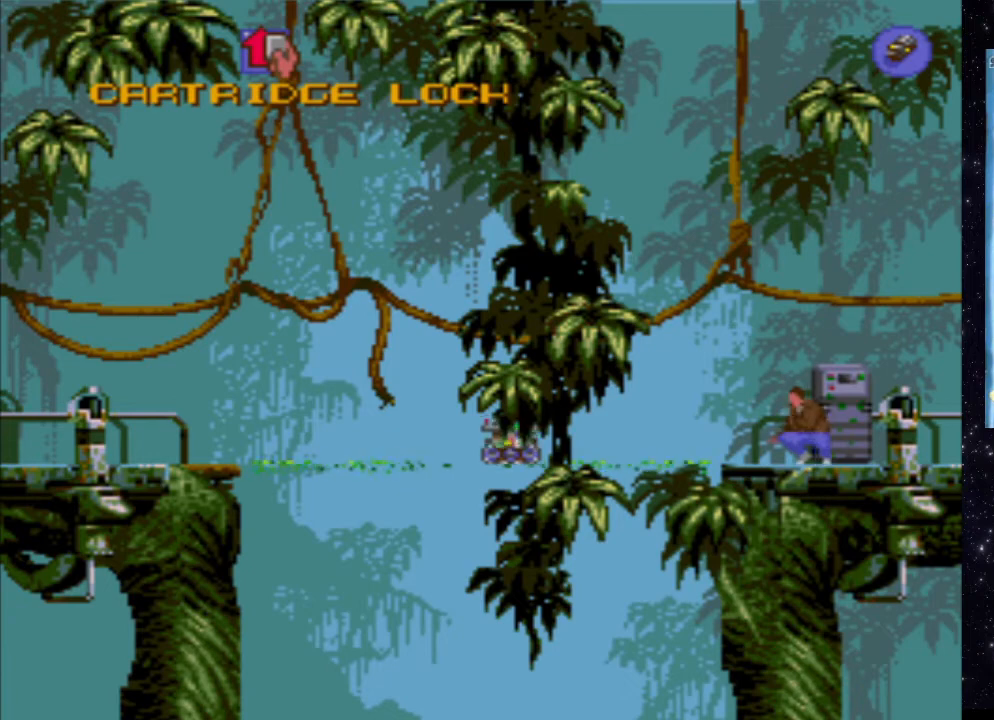
{"buttons": [], "events": []}
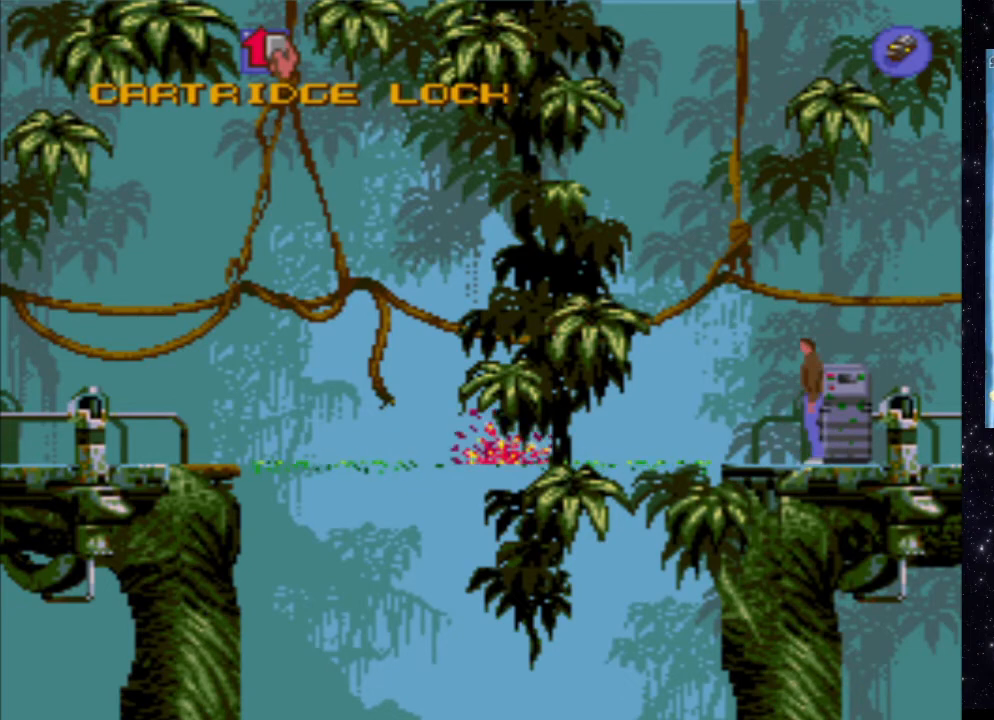
{"buttons": ["X", "DPAD_LEFT"], "events": [[180, "X", "down"], [320, "DPAD_LEFT", "down"]]}
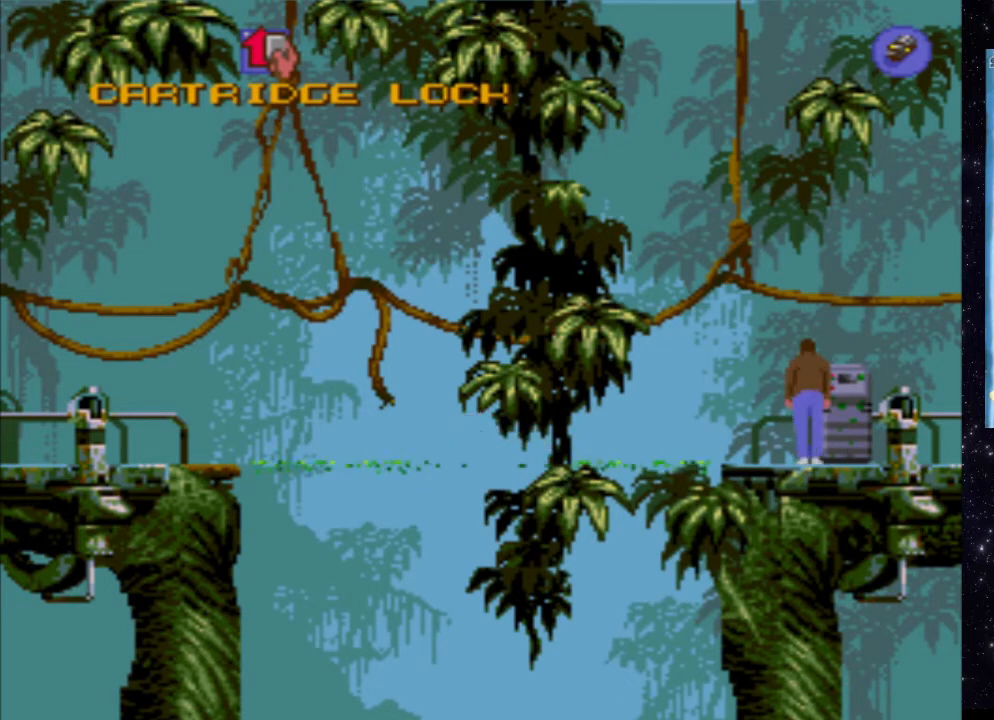
{"buttons": ["X", "DPAD_LEFT"], "events": []}
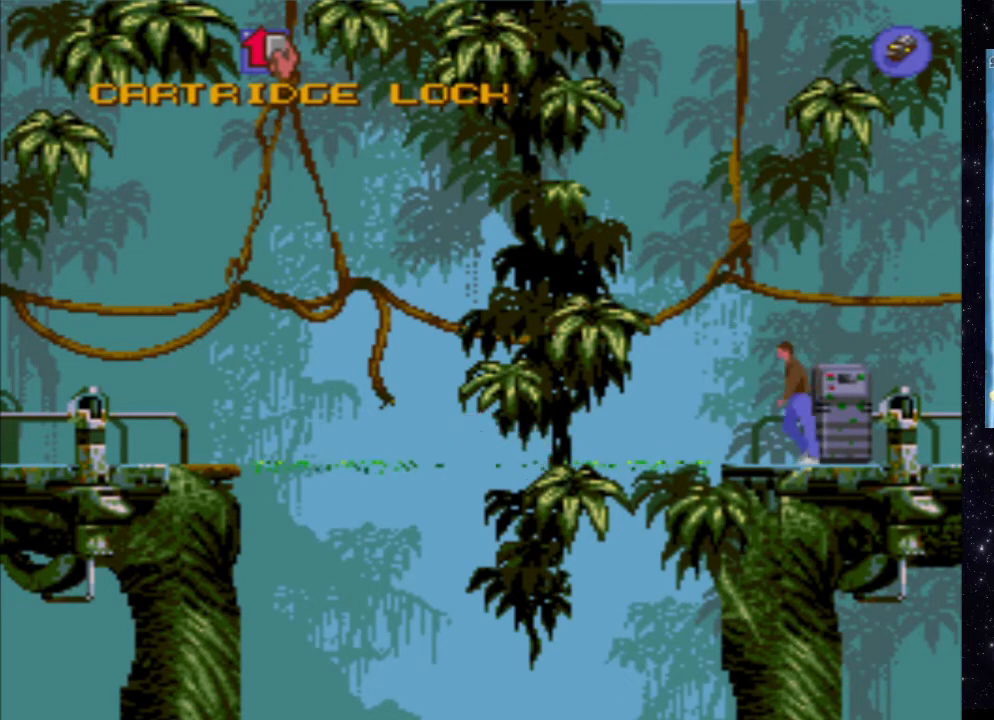
{"buttons": ["X", "DPAD_LEFT"], "events": []}
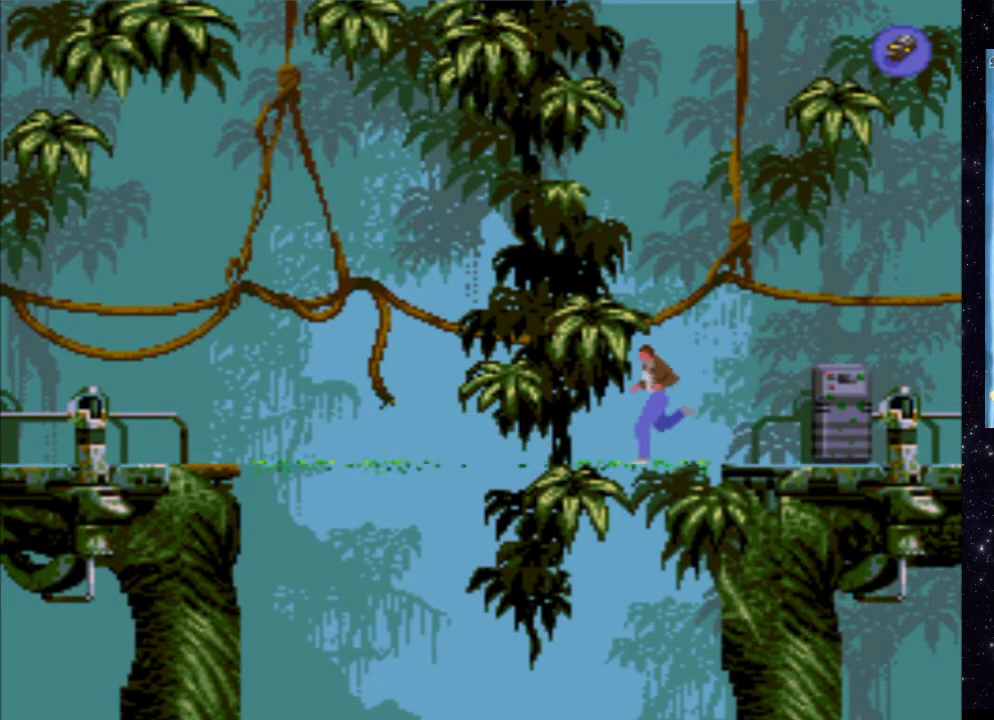
{"buttons": ["X", "DPAD_LEFT"], "events": []}
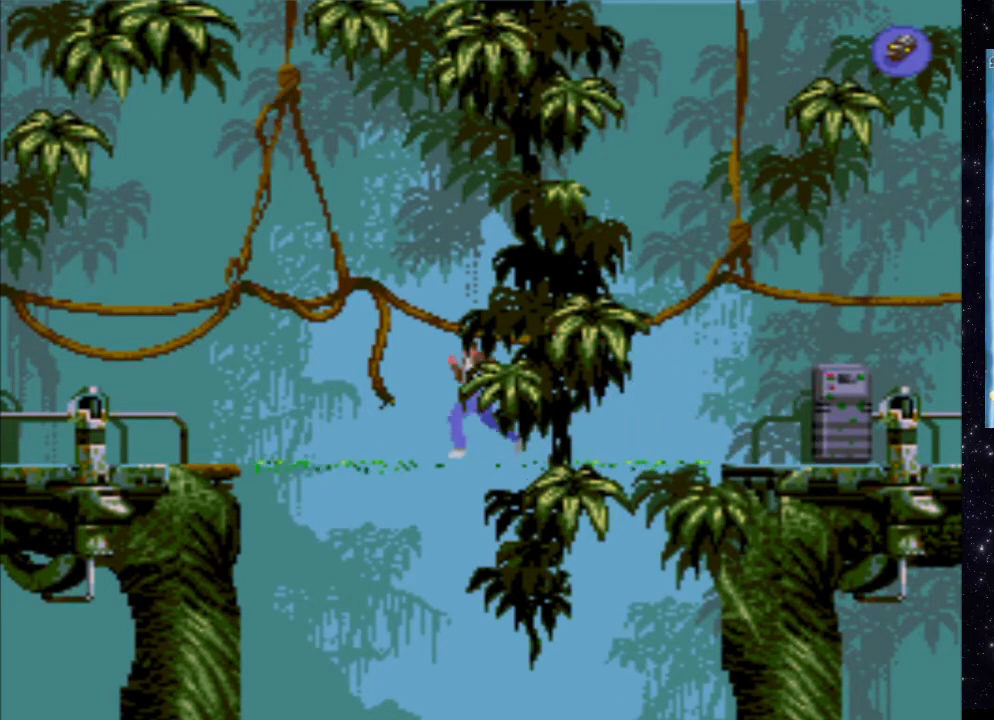
{"buttons": ["X", "DPAD_LEFT"], "events": []}
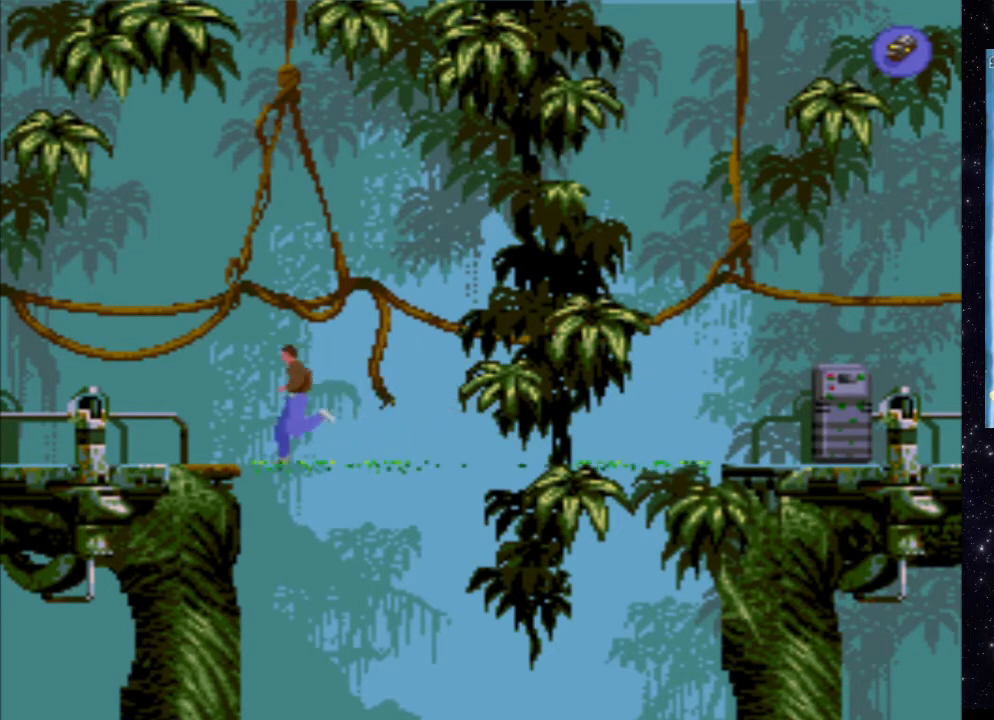
{"buttons": ["X", "DPAD_LEFT"], "events": []}
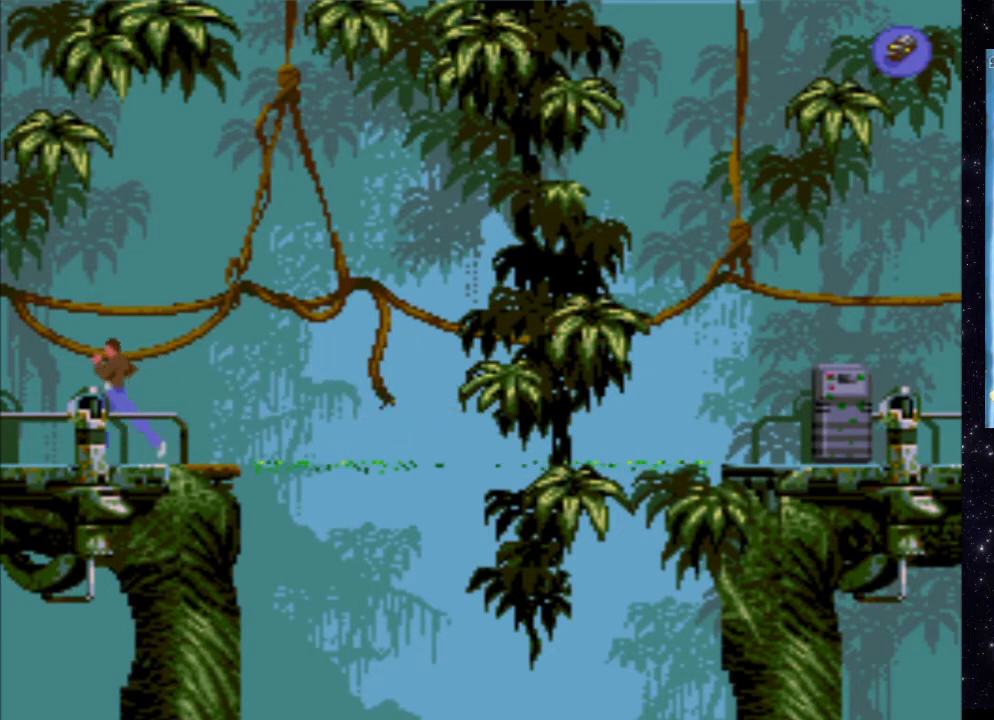
{"buttons": [], "events": [[360, "DPAD_LEFT", "up"], [380, "X", "up"]]}
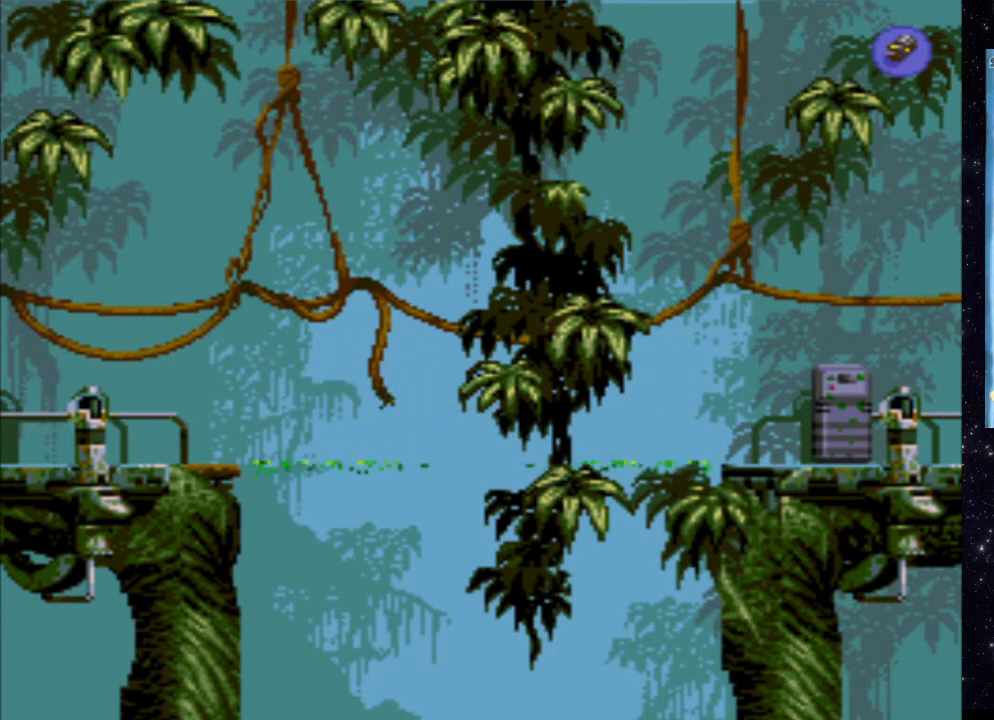
{"buttons": [], "events": []}
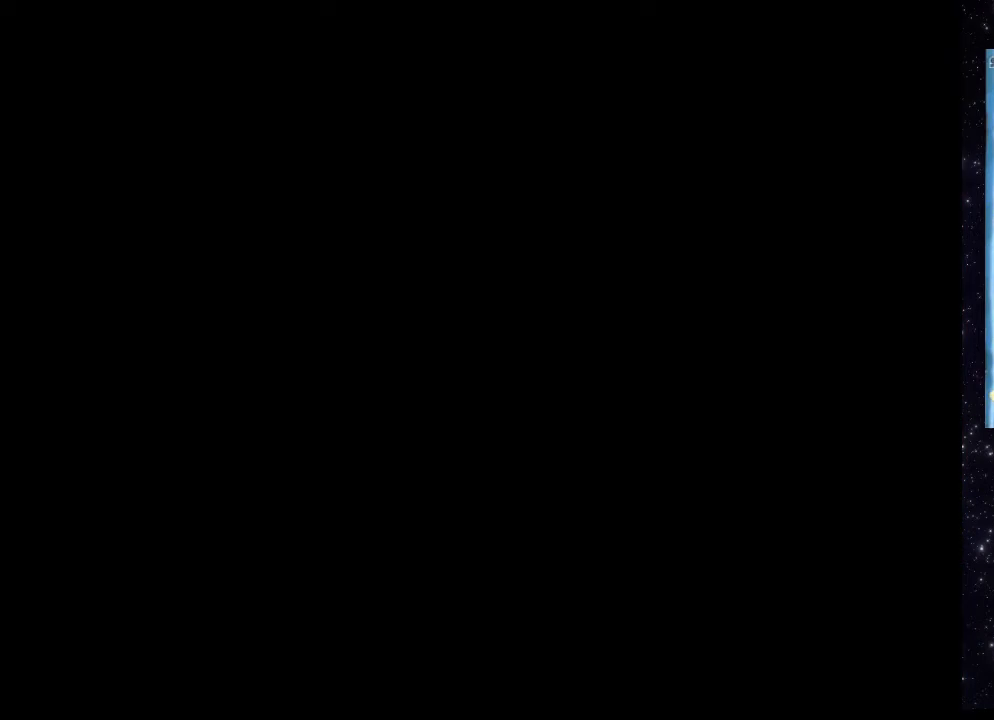
{"buttons": [], "events": []}
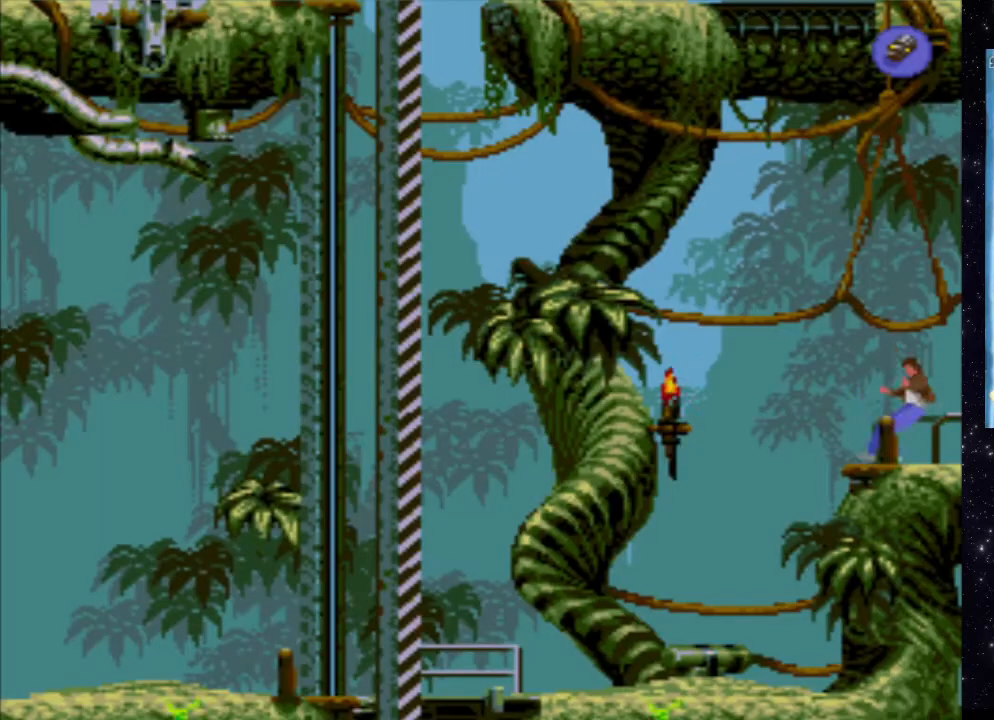
{"buttons": [], "events": []}
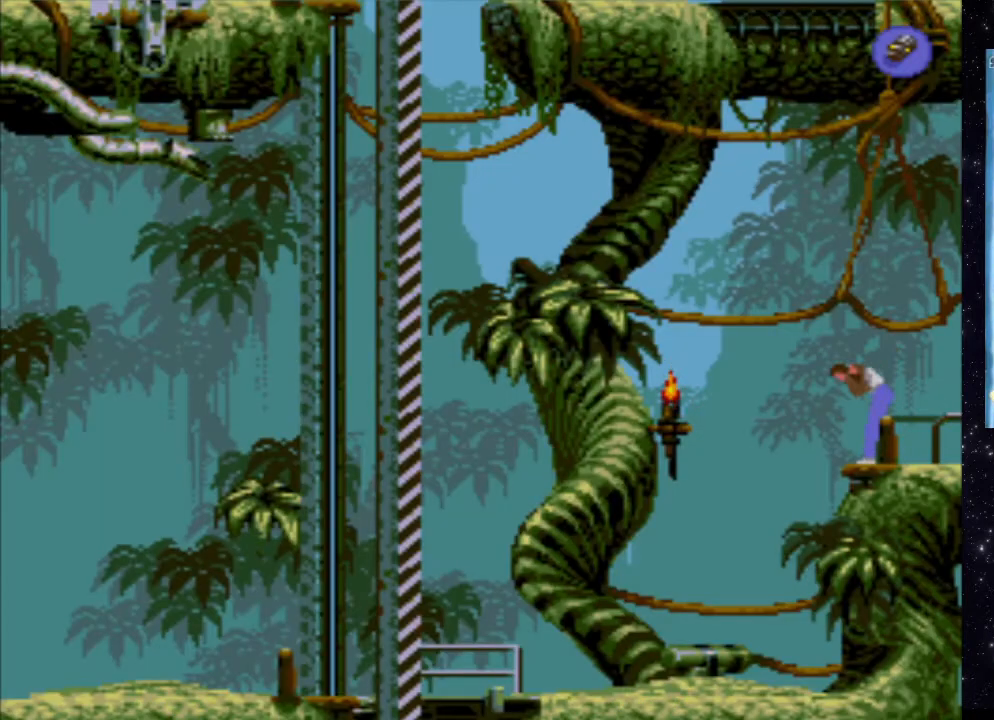
{"buttons": ["DPAD_LEFT"], "events": [[440, "DPAD_LEFT", "down"]]}
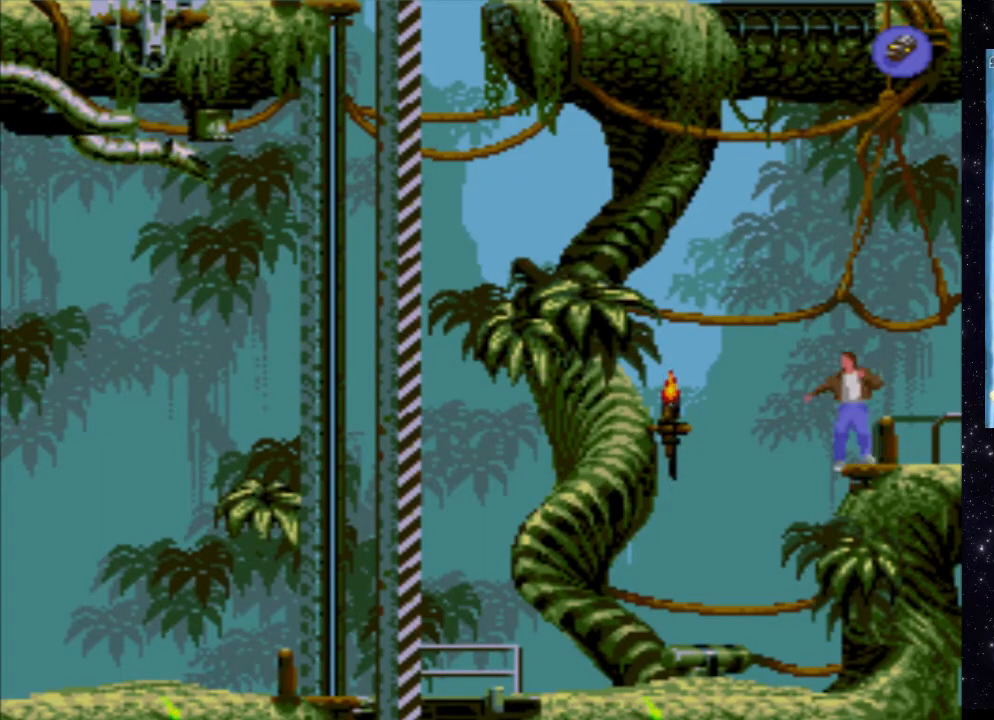
{"buttons": [], "events": [[300, "DPAD_LEFT", "up"]]}
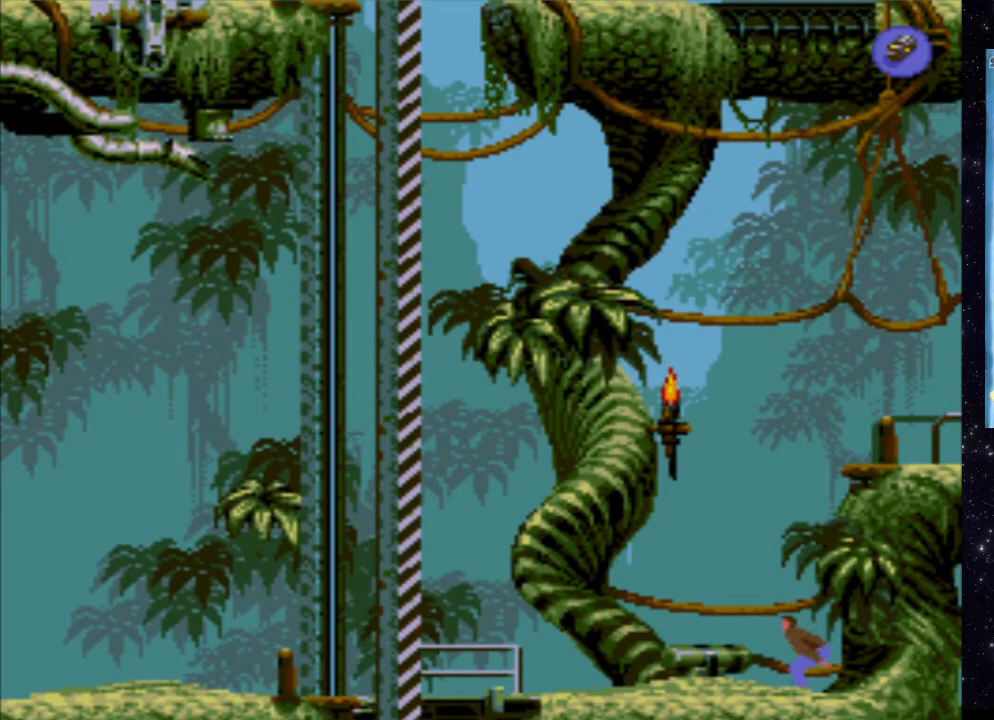
{"buttons": [], "events": []}
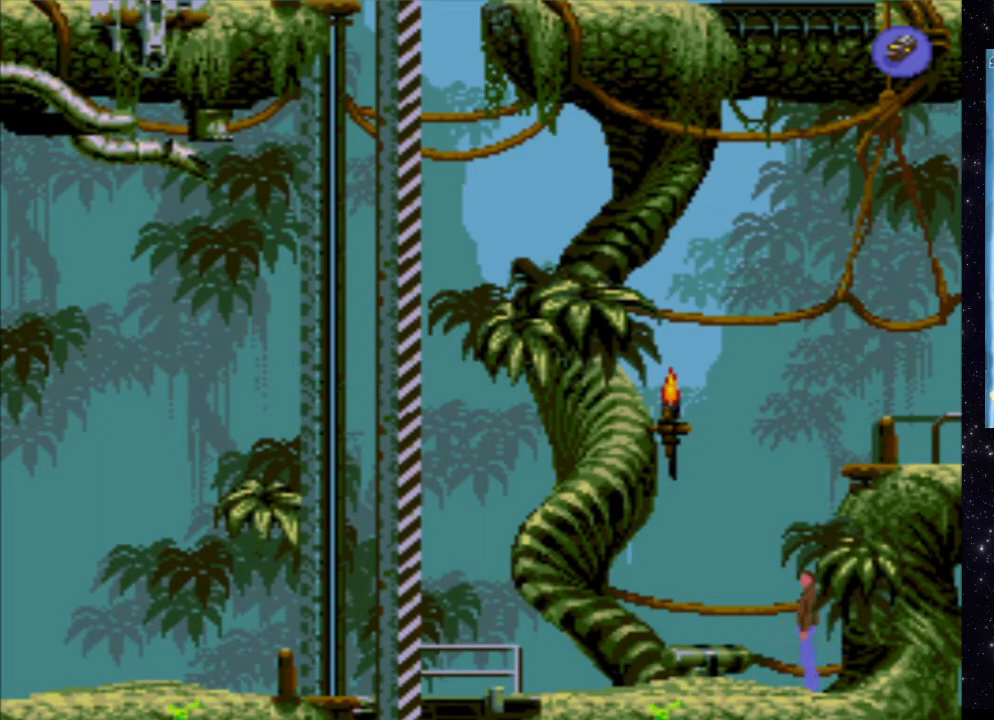
{"buttons": [], "events": [[80, "DPAD_LEFT", "down"], [180, "DPAD_LEFT", "up"]]}
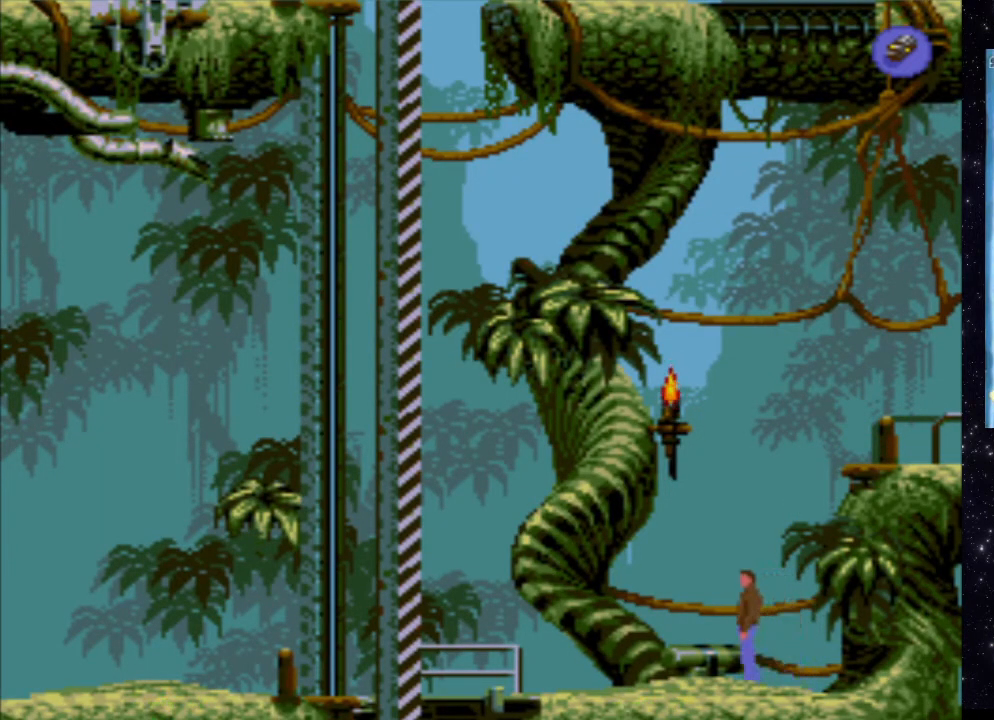
{"buttons": ["X", "DPAD_UP"], "events": [[140, "DPAD_UP", "down"], [160, "X", "down"]]}
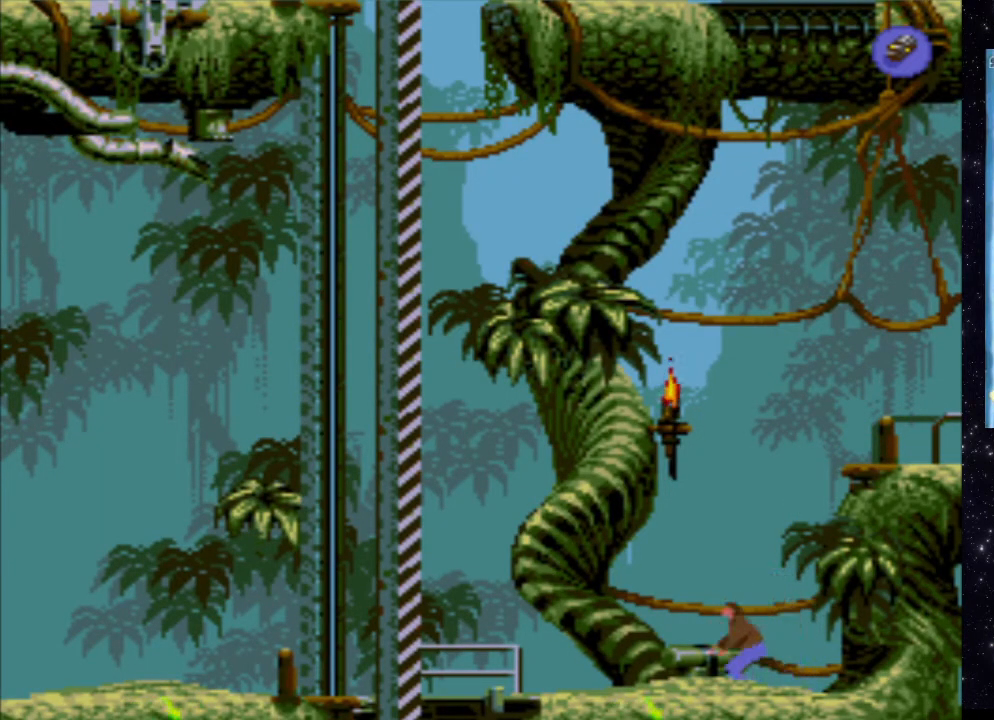
{"buttons": [], "events": [[220, "DPAD_UP", "up"], [240, "X", "up"]]}
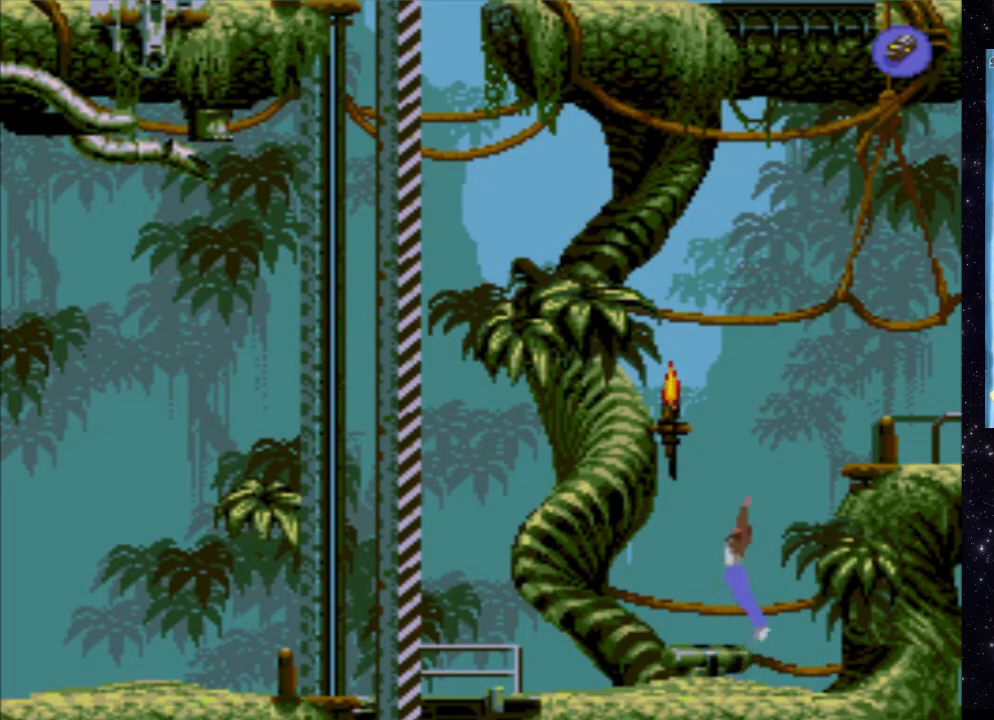
{"buttons": ["X"], "events": [[180, "X", "down"]]}